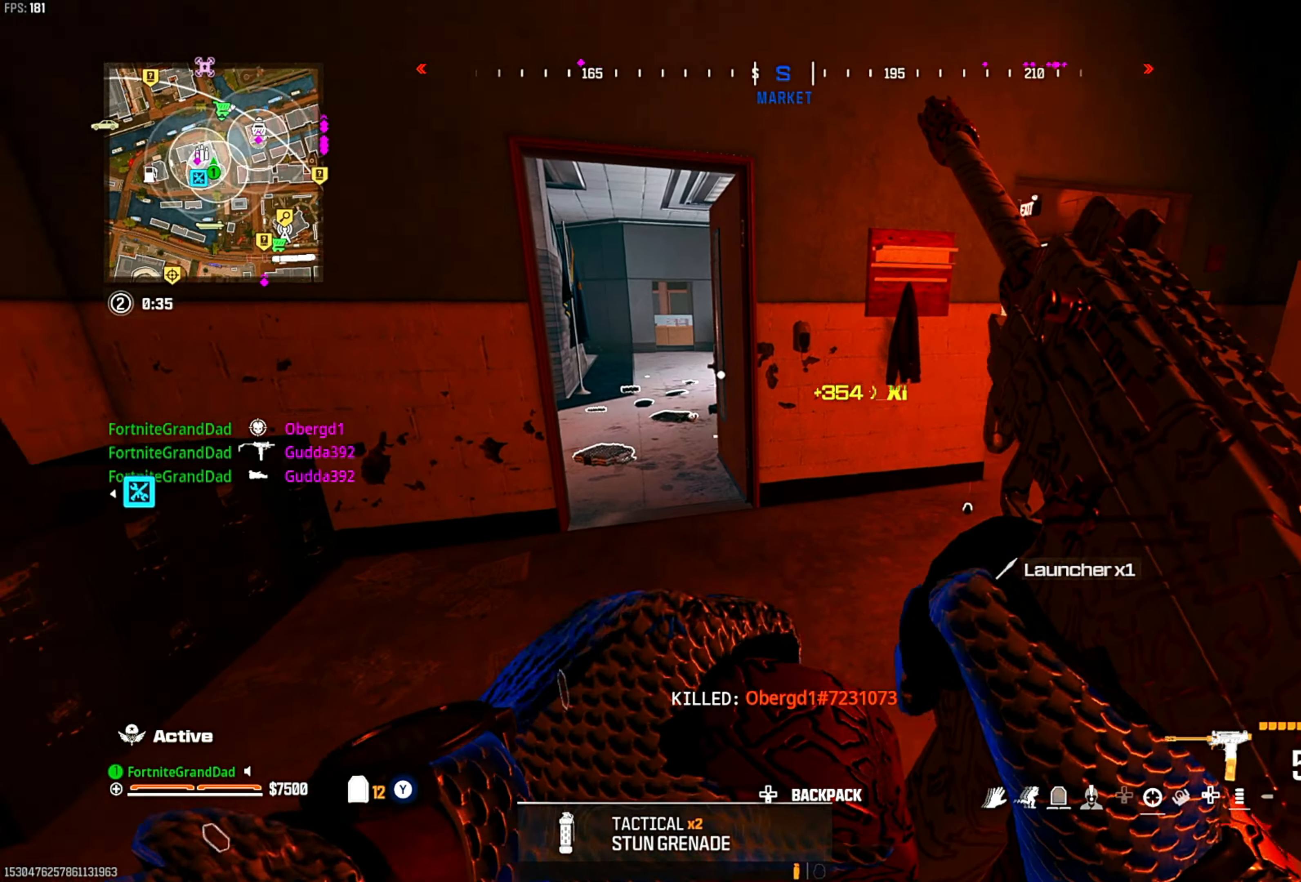
Gameplay with a controller (PlayStation layout); each line is a JSON object with the inputs held at the frame after it. "events" lists button and stick changes between this image and that frame as [ms after this image, input, new state], when the widget could be followed in between. Not read: other_buttons.
{"buttons": ["CIRCLE"], "left_stick": "up-right", "right_stick": "center", "events": [[33, "left_stick", "up"], [283, "CIRCLE", "down"], [400, "left_stick", "up-right"], [467, "CIRCLE", "up"], [500, "CIRCLE", "down"]]}
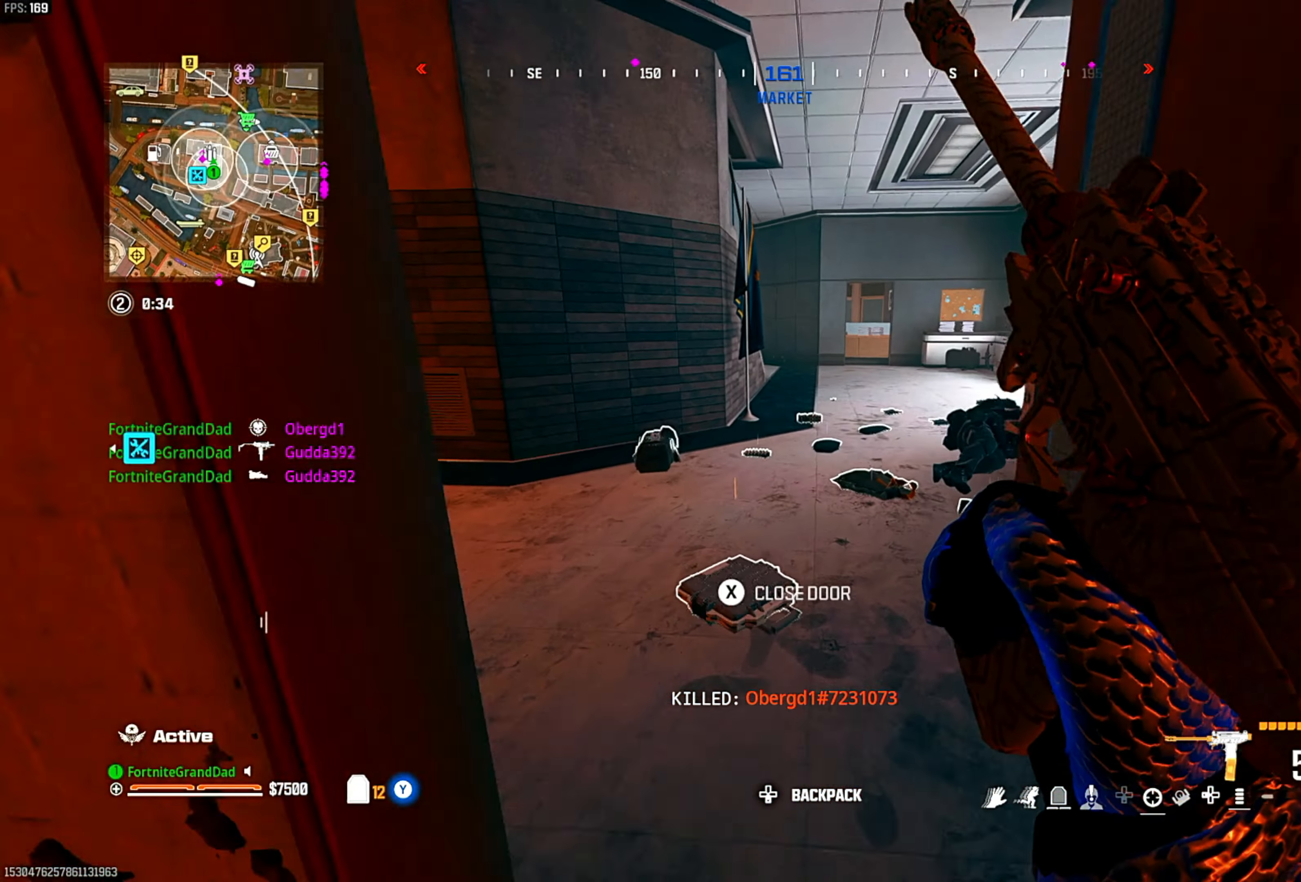
{"buttons": [], "left_stick": "center", "right_stick": "right", "events": [[133, "CIRCLE", "up"], [233, "CROSS", "down"], [233, "left_stick", "right"], [367, "CROSS", "up"], [467, "left_stick", "center"], [500, "right_stick", "right"]]}
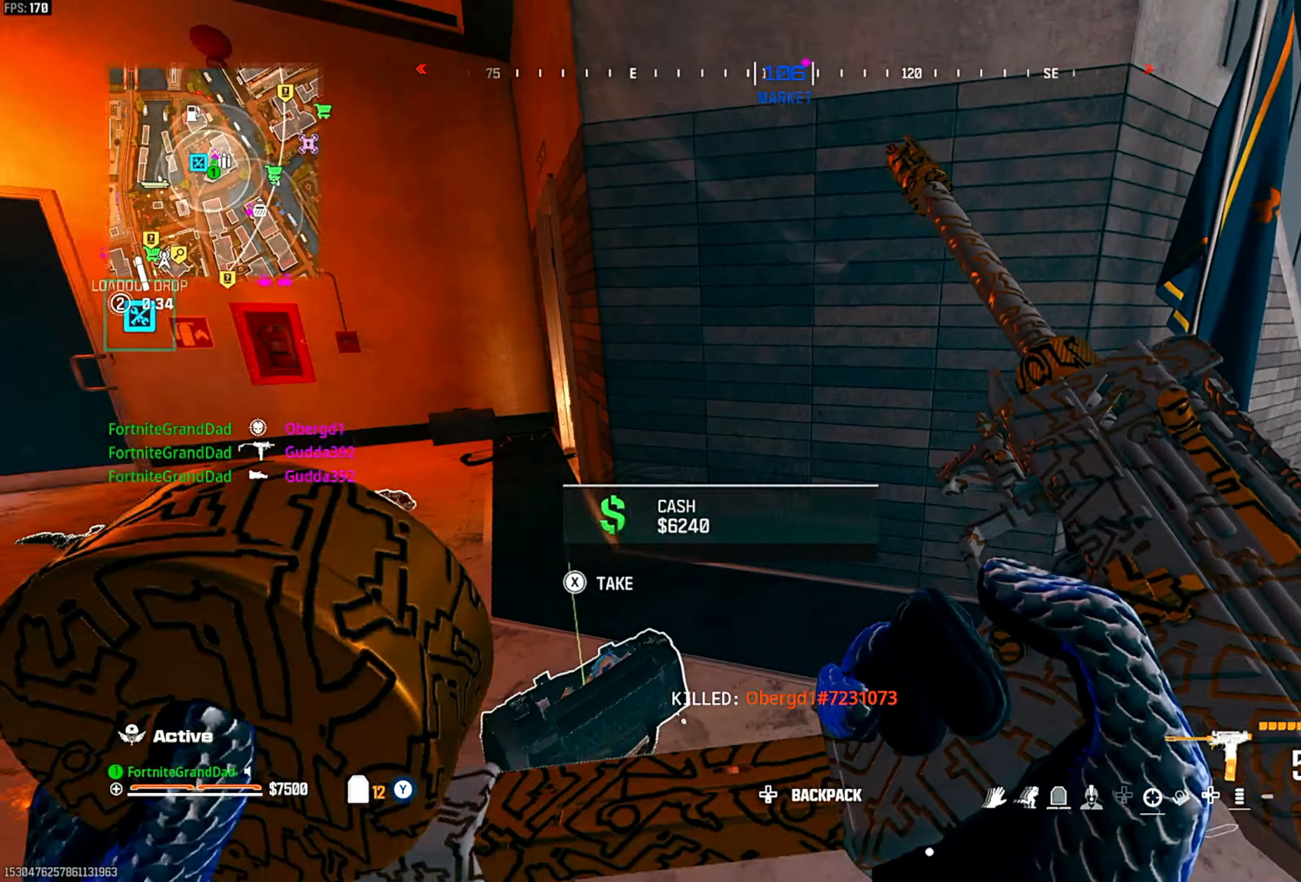
{"buttons": ["DPAD_LEFT"], "left_stick": "up", "right_stick": "center", "events": [[17, "left_stick", "right"], [150, "left_stick", "up-right"], [183, "right_stick", "center"], [383, "left_stick", "up"], [417, "DPAD_LEFT", "down"]]}
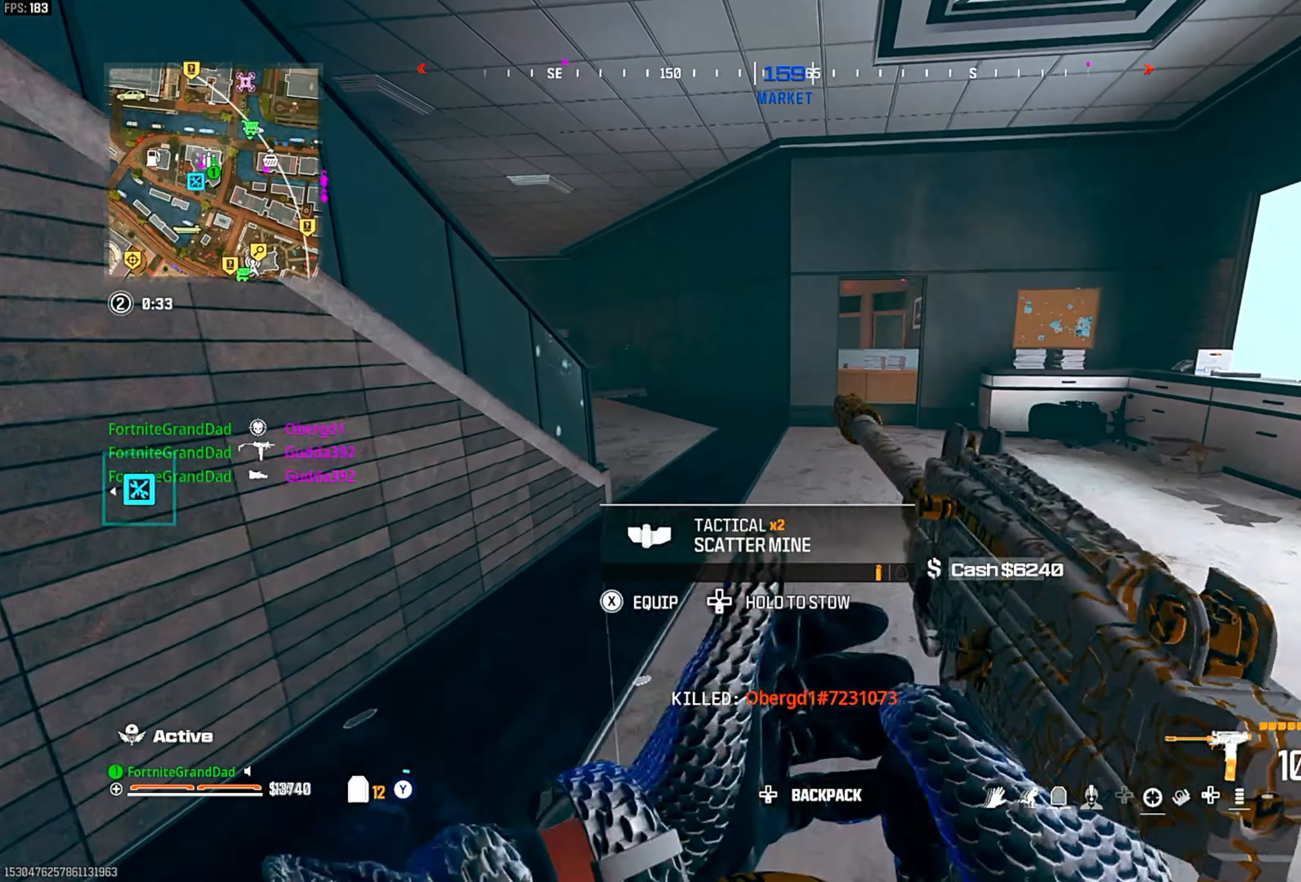
{"buttons": [], "left_stick": "up", "right_stick": "center", "events": [[83, "DPAD_LEFT", "up"], [133, "DPAD_LEFT", "down"], [267, "DPAD_LEFT", "up"], [317, "CIRCLE", "down"], [433, "CIRCLE", "up"]]}
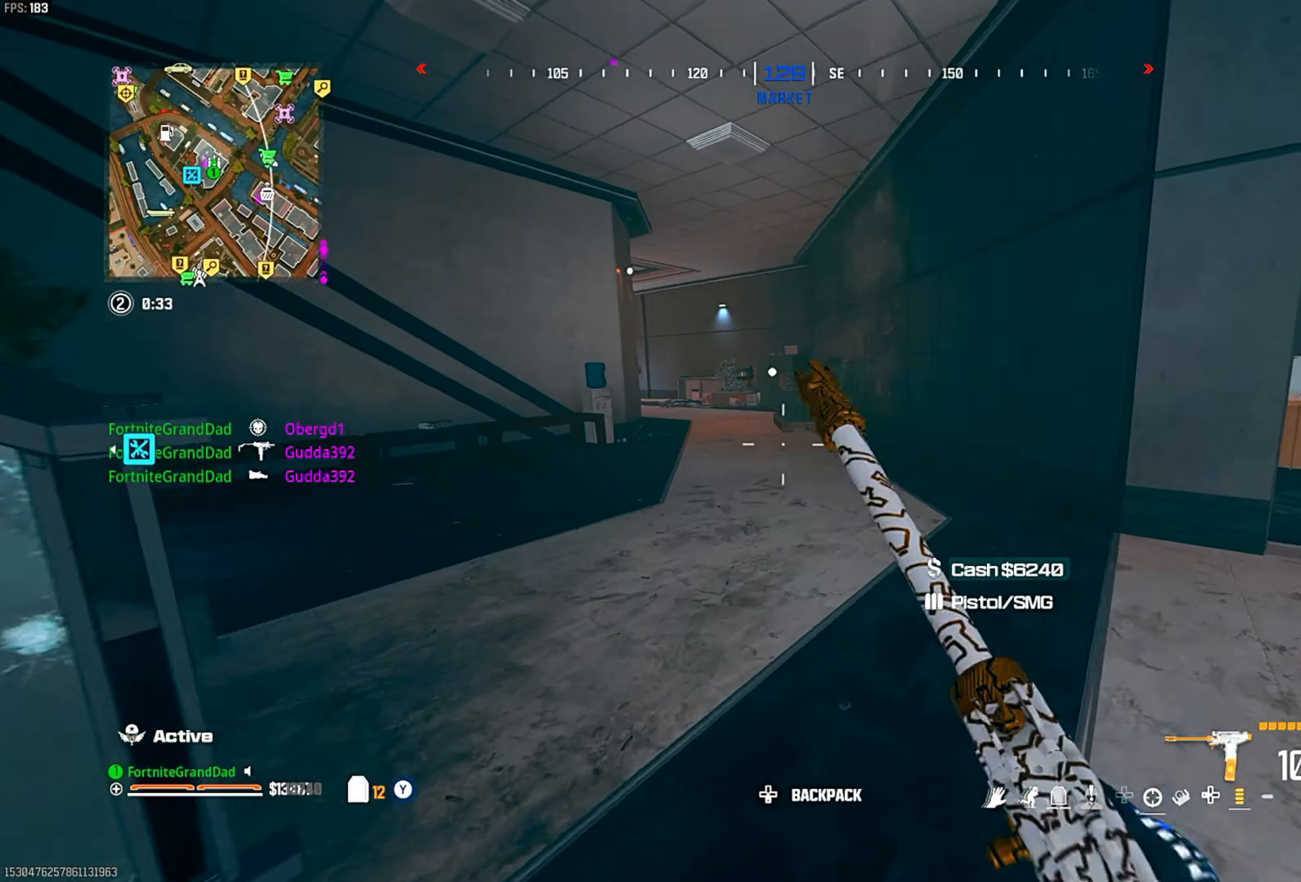
{"buttons": ["DPAD_LEFT"], "left_stick": "up-right", "right_stick": "center", "events": [[183, "left_stick", "up-right"], [200, "CROSS", "down"], [333, "CROSS", "up"], [433, "DPAD_LEFT", "down"]]}
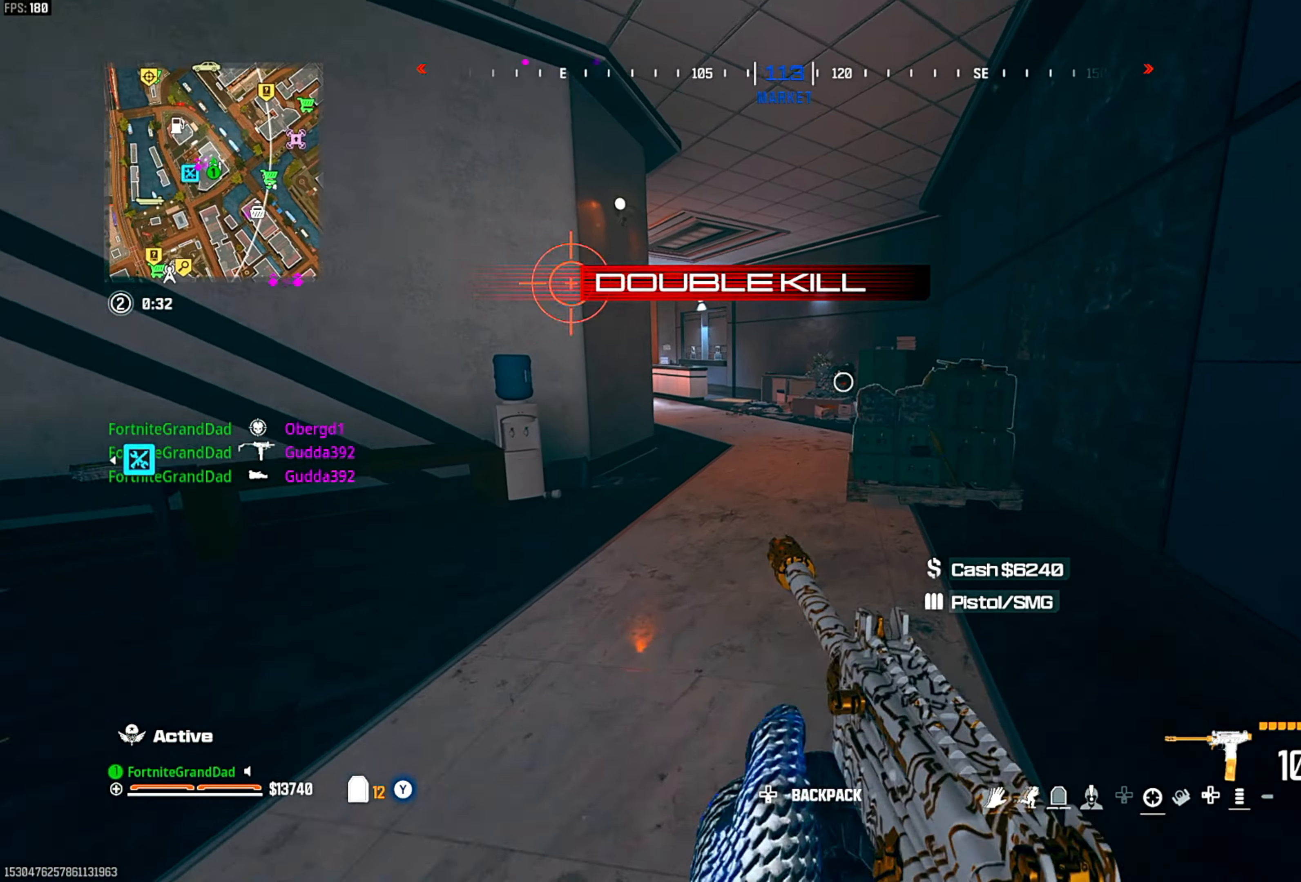
{"buttons": [], "left_stick": "up-right", "right_stick": "center", "events": [[67, "DPAD_LEFT", "up"], [183, "DPAD_LEFT", "down"], [300, "DPAD_LEFT", "up"], [400, "CIRCLE", "down"], [500, "CIRCLE", "up"]]}
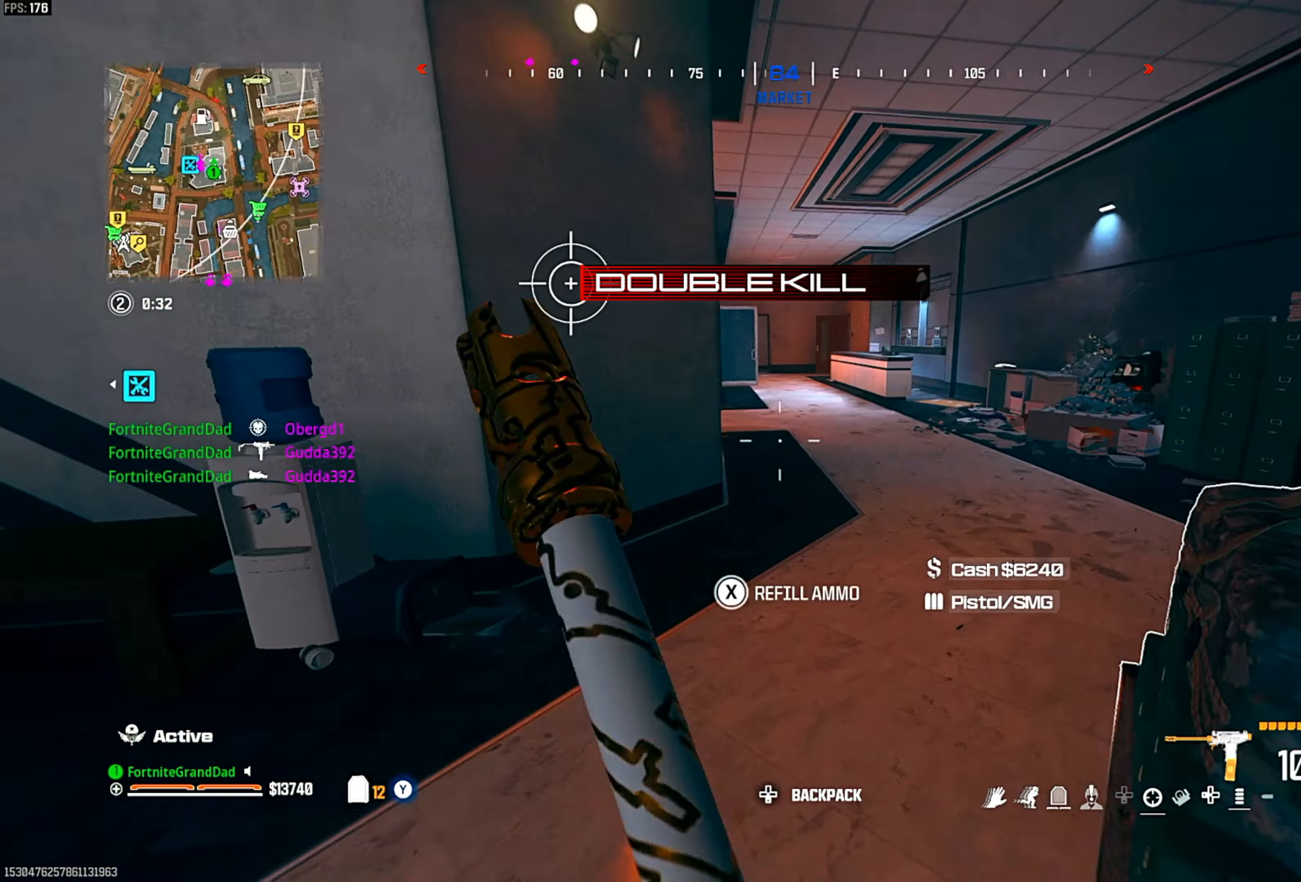
{"buttons": [], "left_stick": "right", "right_stick": "center", "events": [[83, "CIRCLE", "down"], [183, "CIRCLE", "up"], [217, "left_stick", "right"], [250, "CROSS", "down"], [383, "CROSS", "up"]]}
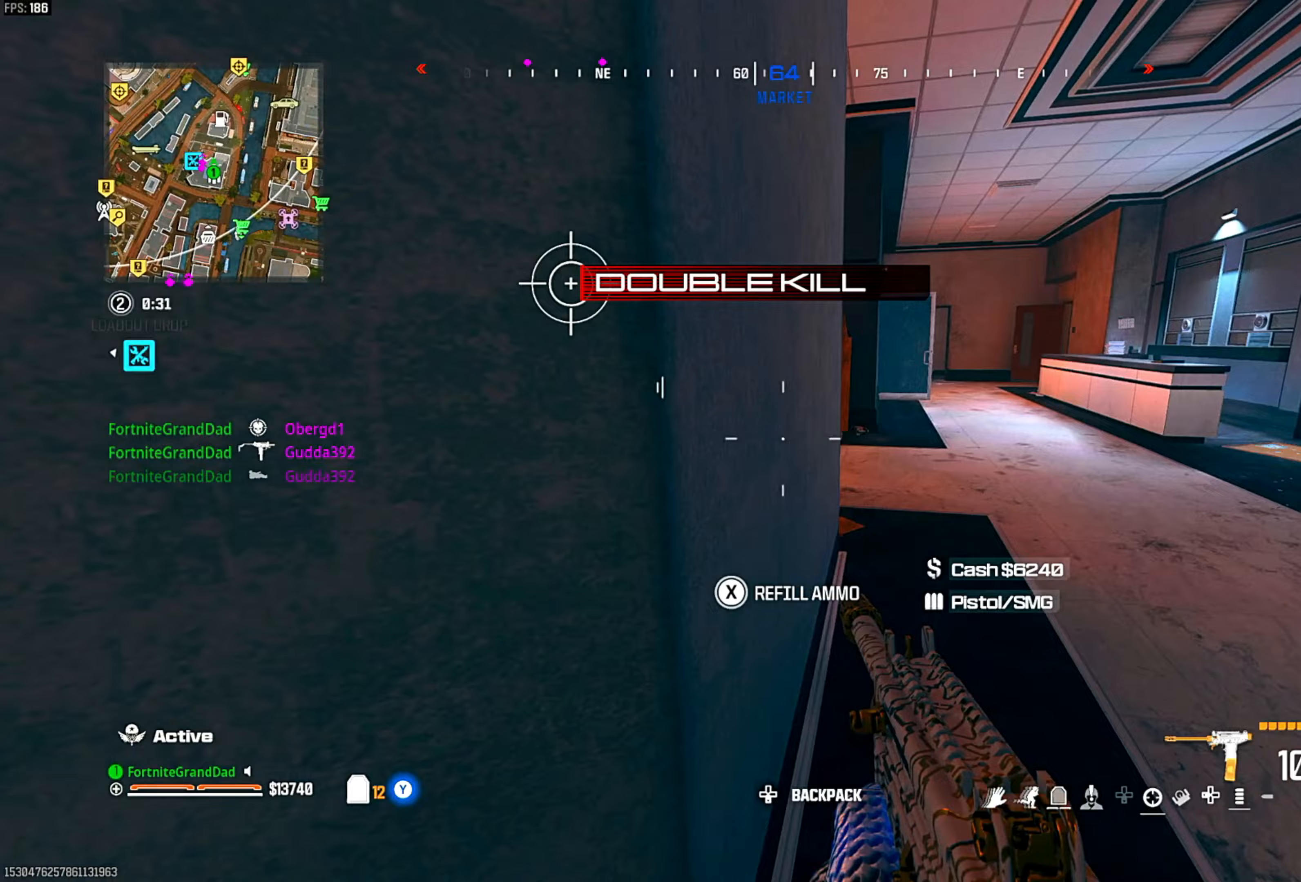
{"buttons": ["DPAD_LEFT"], "left_stick": "up", "right_stick": "center", "events": [[67, "right_stick", "down-left"], [133, "left_stick", "down"], [167, "DPAD_LEFT", "down"], [200, "left_stick", "left"], [217, "right_stick", "left"], [283, "DPAD_LEFT", "up"], [283, "left_stick", "up"], [333, "right_stick", "center"], [383, "DPAD_LEFT", "down"]]}
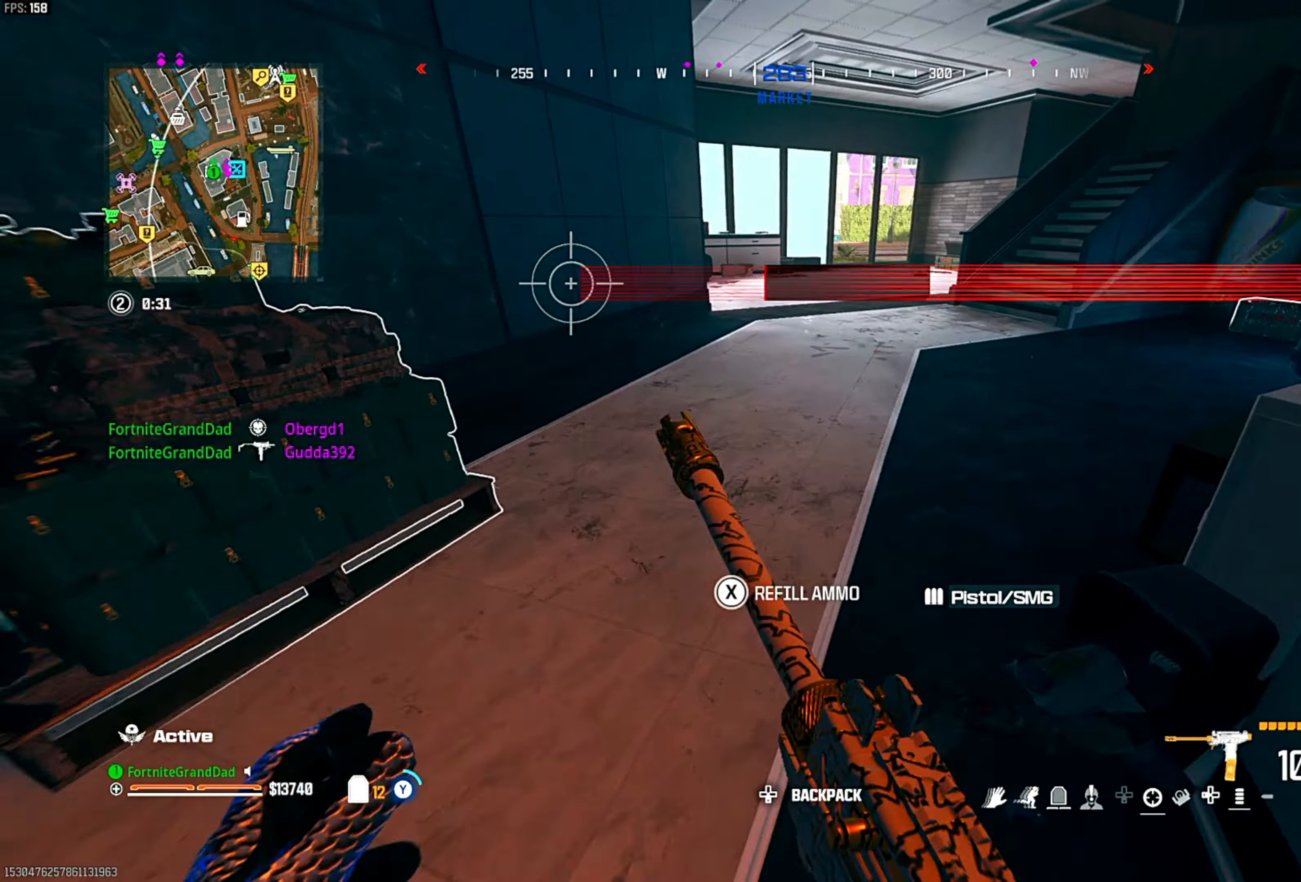
{"buttons": [], "left_stick": "down", "right_stick": "center", "events": [[17, "DPAD_LEFT", "up"], [117, "DPAD_LEFT", "down"], [133, "CIRCLE", "down"], [183, "DPAD_LEFT", "up"], [217, "CIRCLE", "up"], [367, "left_stick", "center"], [467, "left_stick", "down"]]}
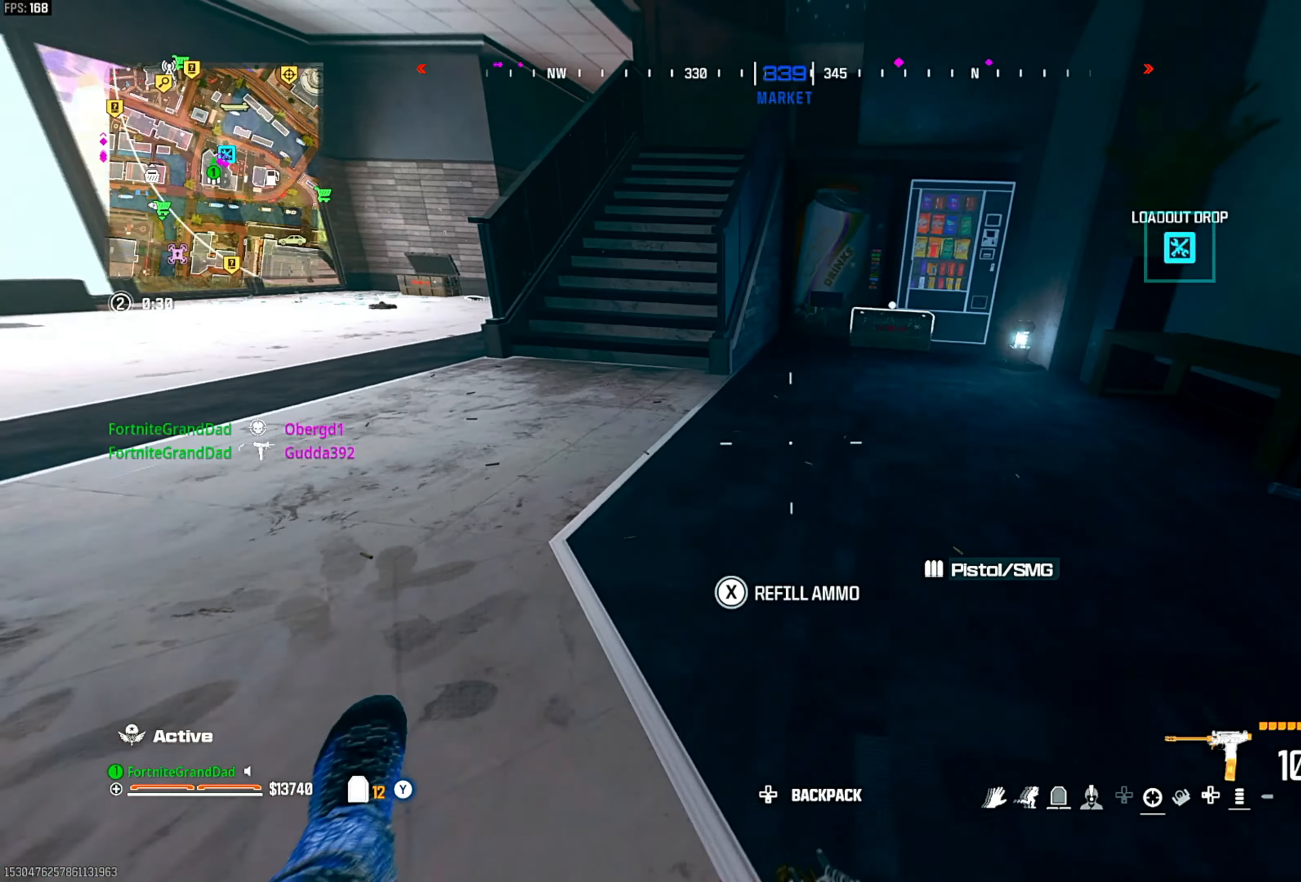
{"buttons": [], "left_stick": "up-right", "right_stick": "center", "events": [[67, "CROSS", "down"], [67, "left_stick", "down-right"], [117, "right_stick", "right"], [217, "CROSS", "up"], [217, "left_stick", "up-right"], [300, "right_stick", "center"], [350, "DPAD_LEFT", "down"], [450, "DPAD_LEFT", "up"]]}
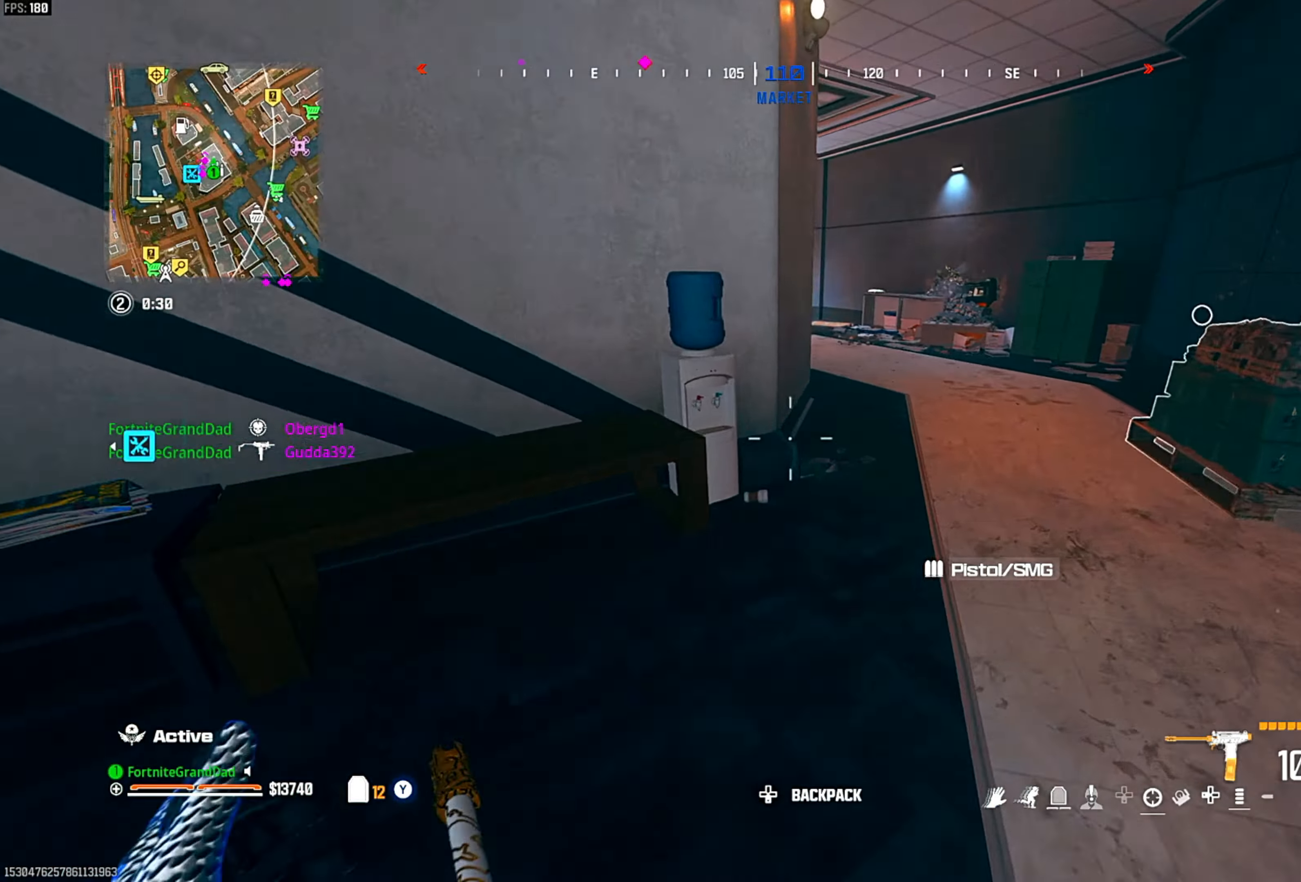
{"buttons": [], "left_stick": "up", "right_stick": "center", "events": [[50, "DPAD_LEFT", "down"], [100, "right_stick", "right"], [167, "DPAD_LEFT", "up"], [200, "DPAD_LEFT", "down"], [200, "right_stick", "center"], [267, "left_stick", "up"], [367, "DPAD_LEFT", "up"], [383, "CIRCLE", "down"], [467, "CIRCLE", "up"]]}
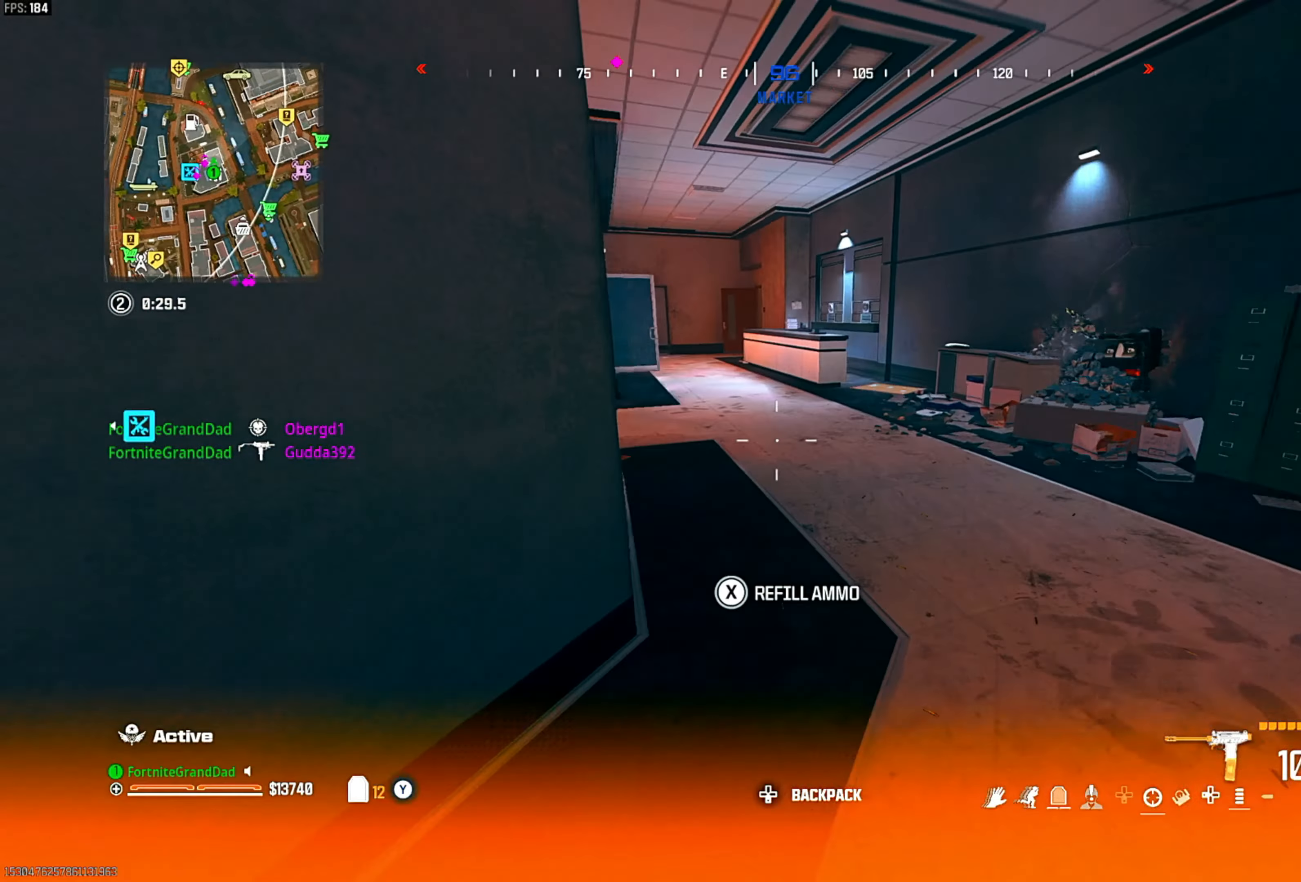
{"buttons": ["DPAD_LEFT"], "left_stick": "up-right", "right_stick": "center", "events": [[233, "left_stick", "up-right"], [267, "CROSS", "down"], [383, "CROSS", "up"], [467, "DPAD_LEFT", "down"]]}
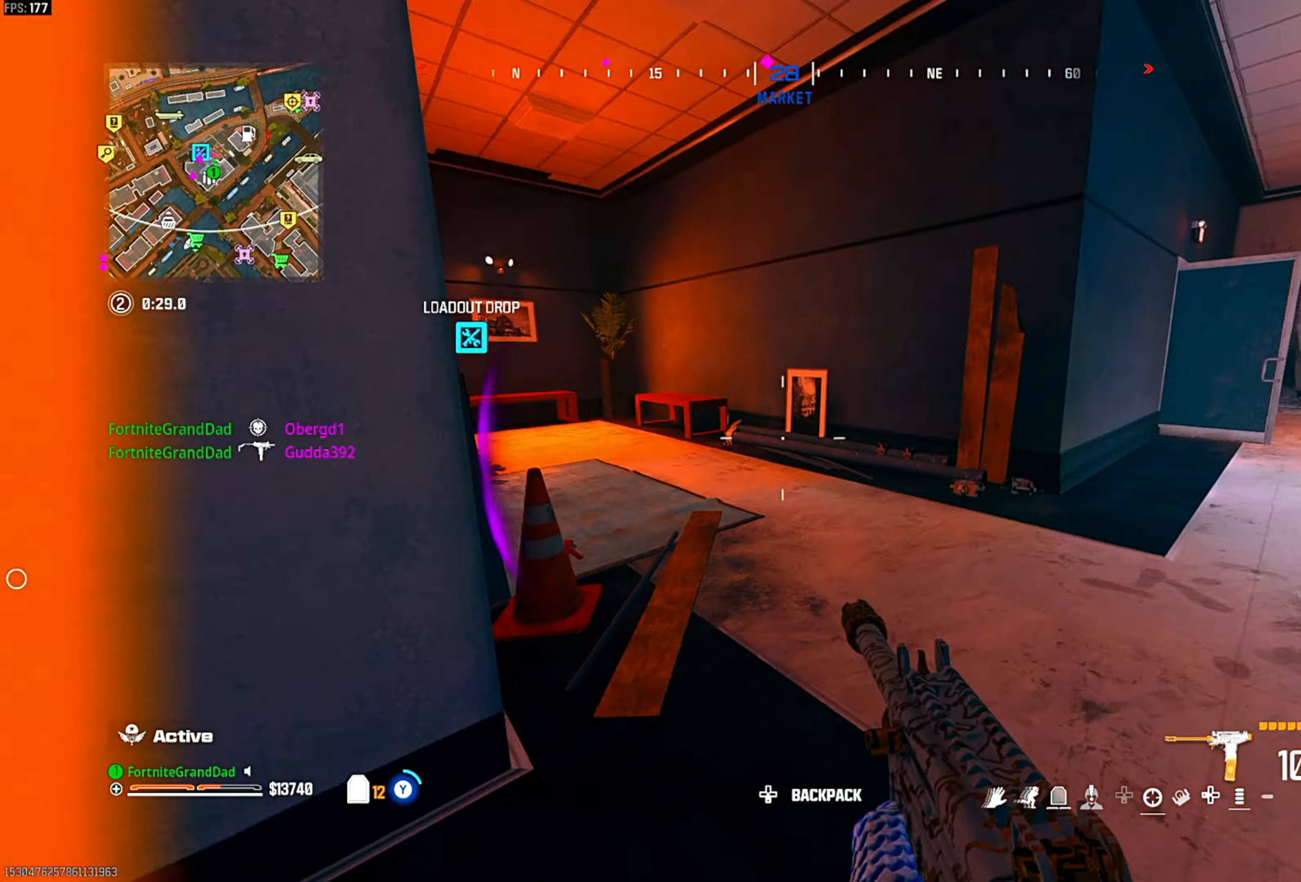
{"buttons": [], "left_stick": "up-right", "right_stick": "center", "events": [[100, "DPAD_LEFT", "up"], [150, "DPAD_LEFT", "down"], [283, "DPAD_LEFT", "up"], [283, "left_stick", "right"], [400, "left_stick", "up-right"]]}
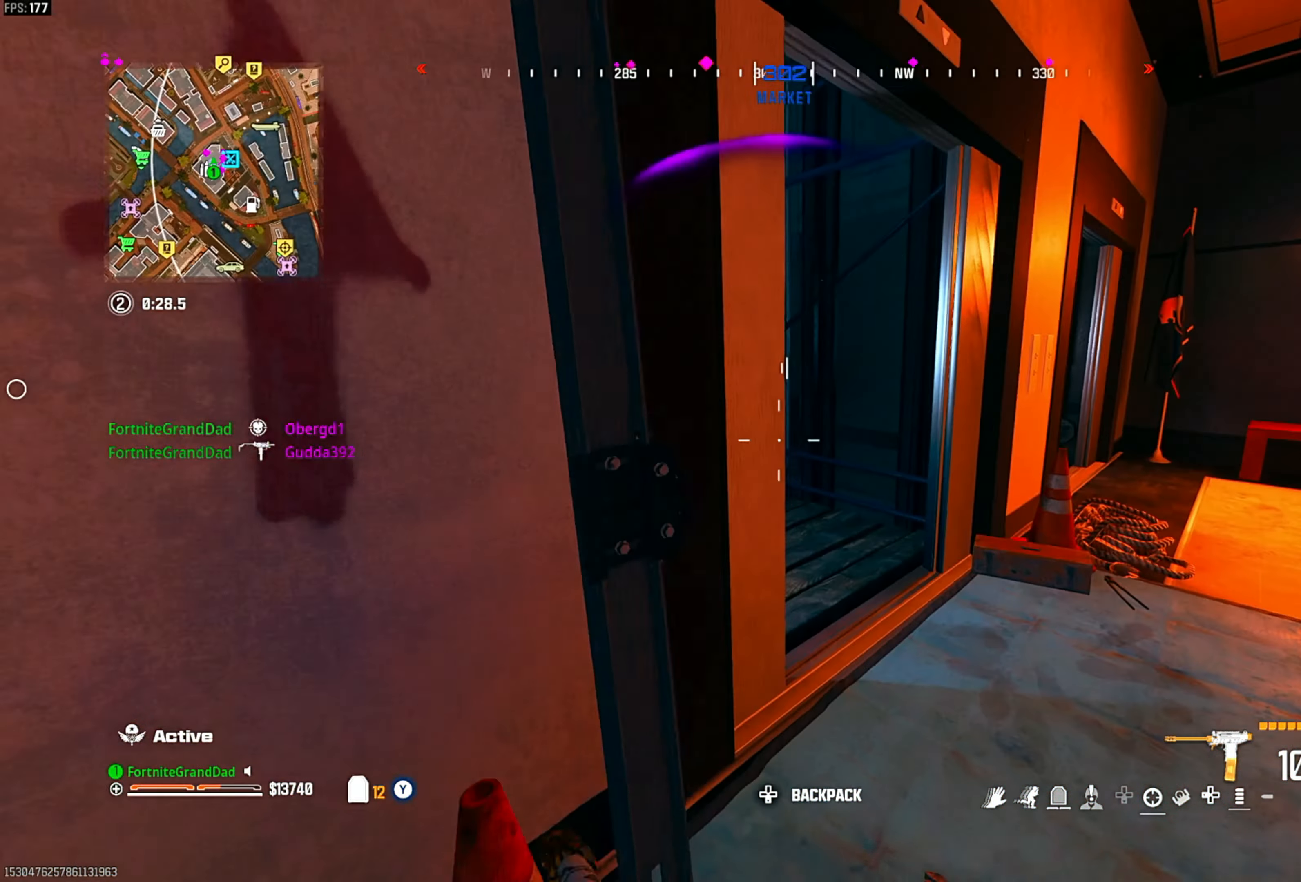
{"buttons": ["DPAD_LEFT"], "left_stick": "up", "right_stick": "right", "events": [[33, "right_stick", "down-left"], [50, "left_stick", "down-right"], [117, "right_stick", "left"], [183, "left_stick", "left"], [250, "right_stick", "center"], [267, "DPAD_LEFT", "down"], [367, "left_stick", "up"], [400, "DPAD_LEFT", "up"], [450, "right_stick", "right"], [483, "DPAD_LEFT", "down"]]}
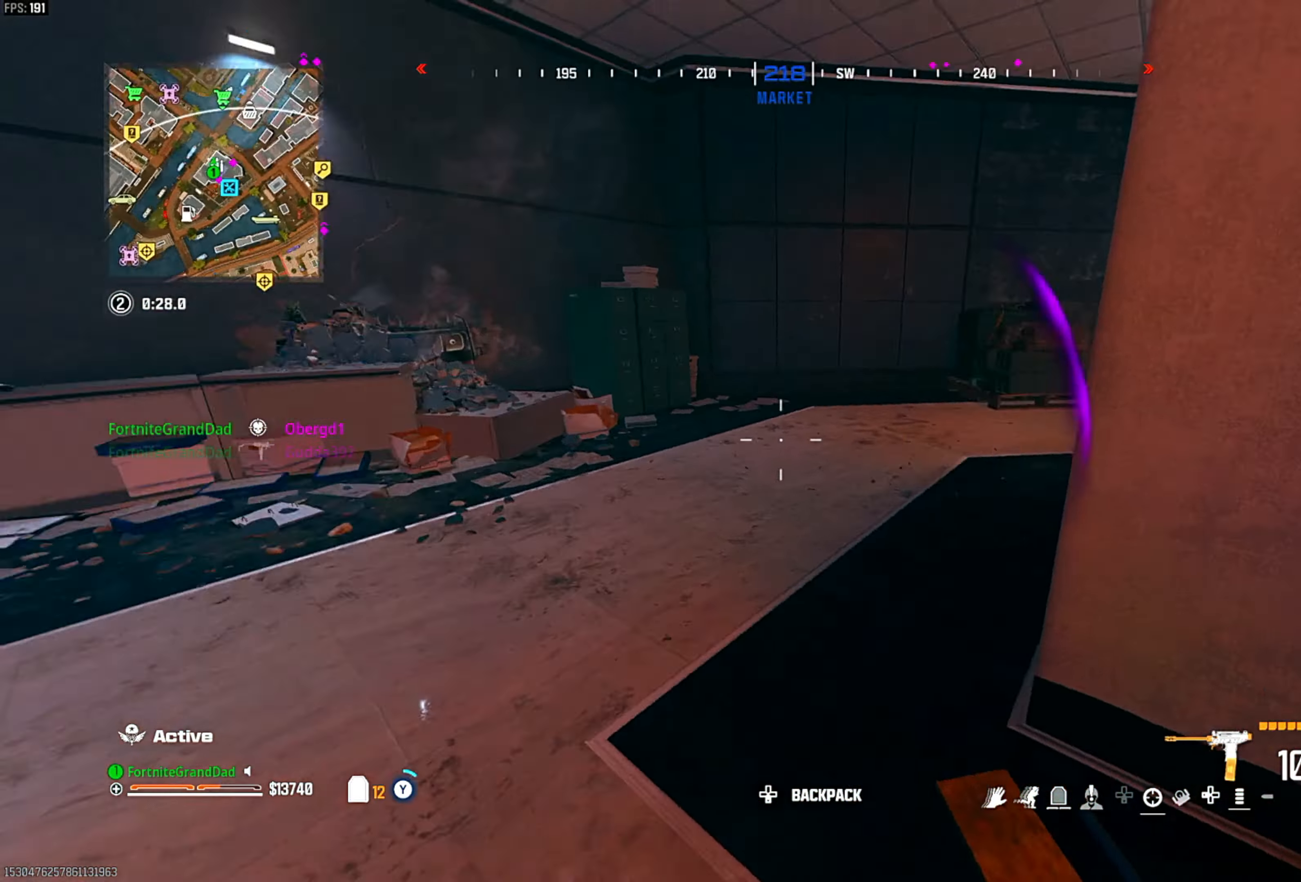
{"buttons": ["CROSS"], "left_stick": "down-left", "right_stick": "center", "events": [[50, "CIRCLE", "down"], [50, "DPAD_LEFT", "up"], [117, "right_stick", "center"], [183, "CIRCLE", "up"], [183, "left_stick", "up-left"], [283, "CIRCLE", "down"], [350, "CIRCLE", "up"], [417, "CROSS", "down"], [483, "left_stick", "down-left"]]}
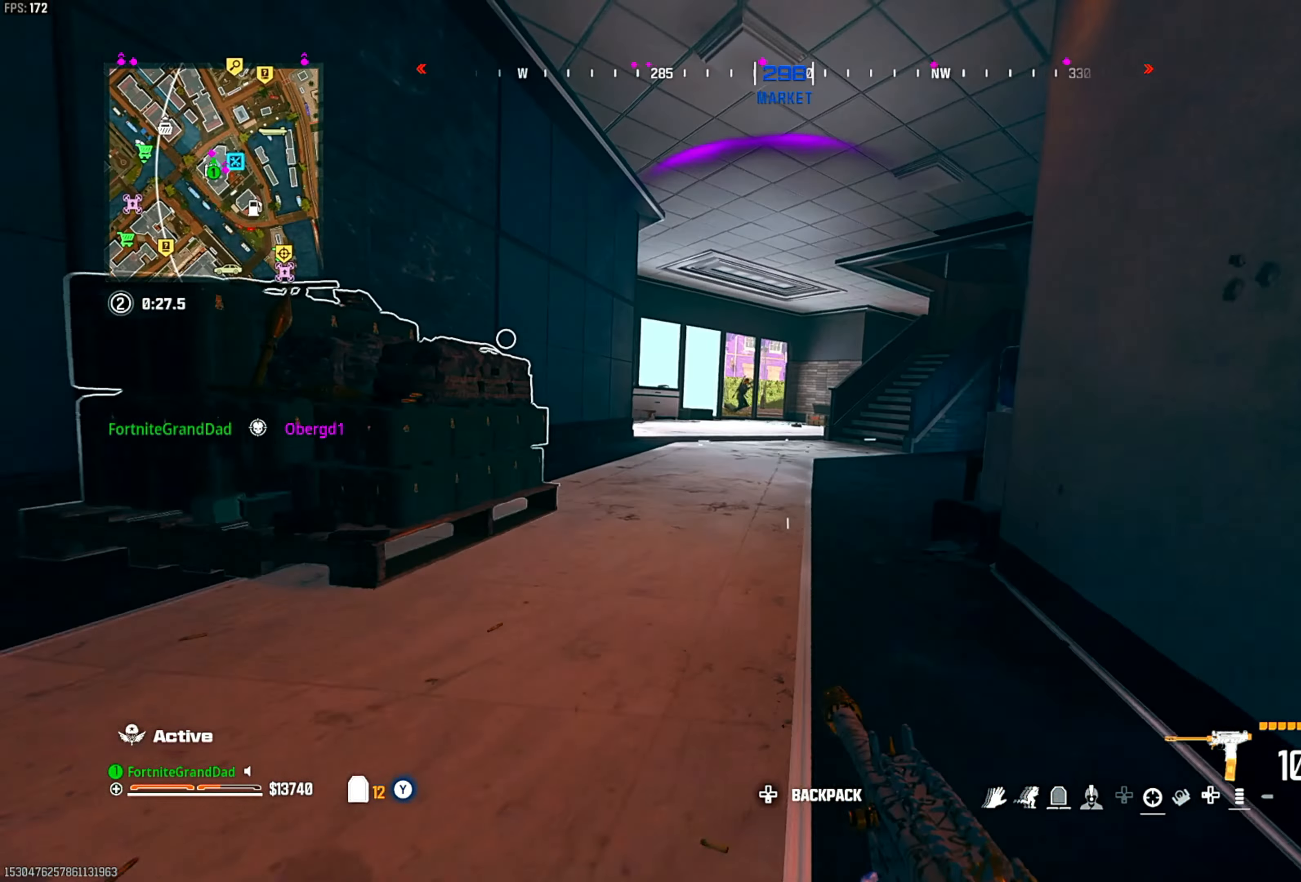
{"buttons": [], "left_stick": "center", "right_stick": "center", "events": [[33, "left_stick", "down"], [83, "CROSS", "up"], [83, "L1", "down"], [150, "left_stick", "center"], [500, "L1", "up"]]}
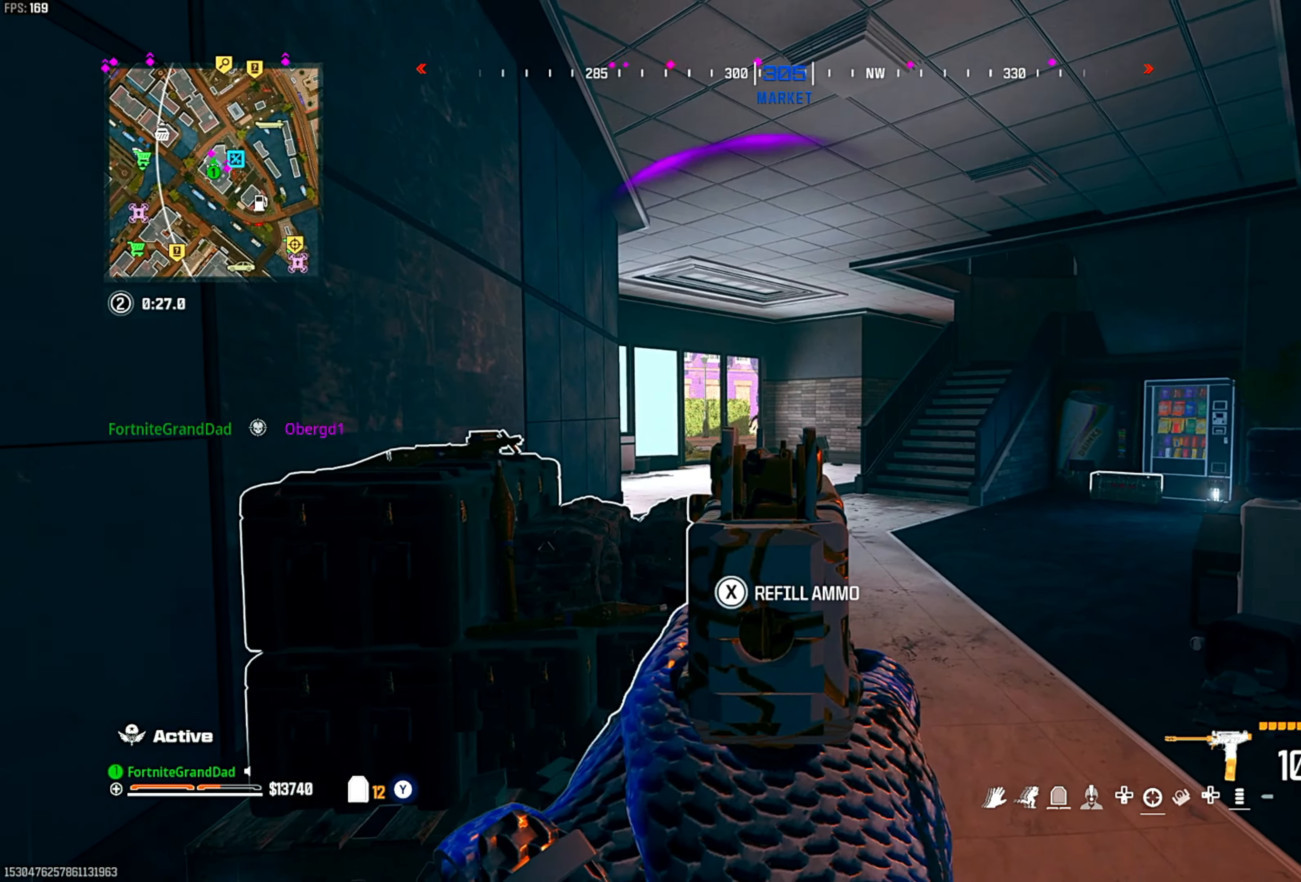
{"buttons": [], "left_stick": "up", "right_stick": "center", "events": [[17, "left_stick", "up-right"], [83, "DPAD_LEFT", "down"], [100, "left_stick", "up"], [217, "DPAD_LEFT", "up"], [300, "DPAD_LEFT", "down"], [400, "DPAD_LEFT", "up"]]}
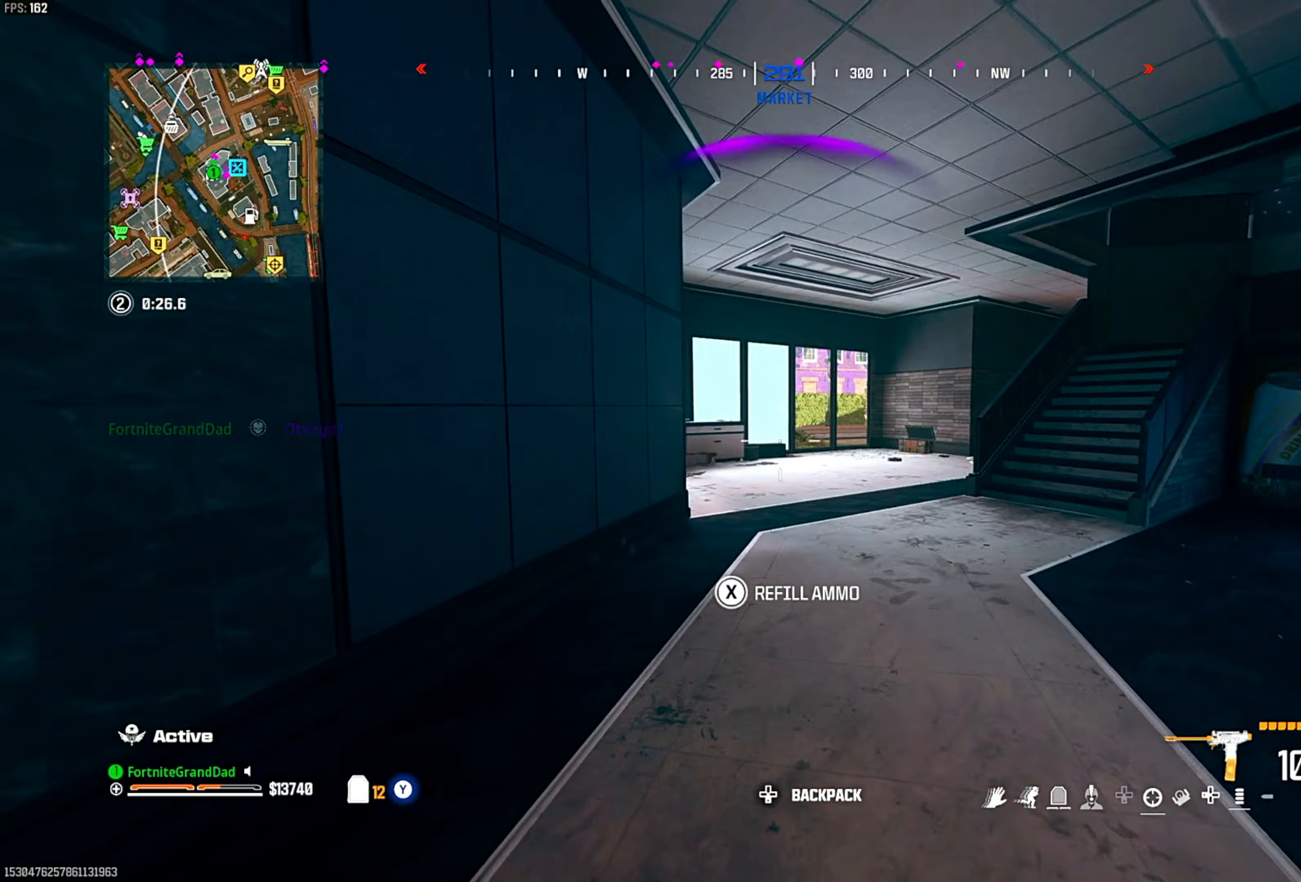
{"buttons": [], "left_stick": "up", "right_stick": "center", "events": []}
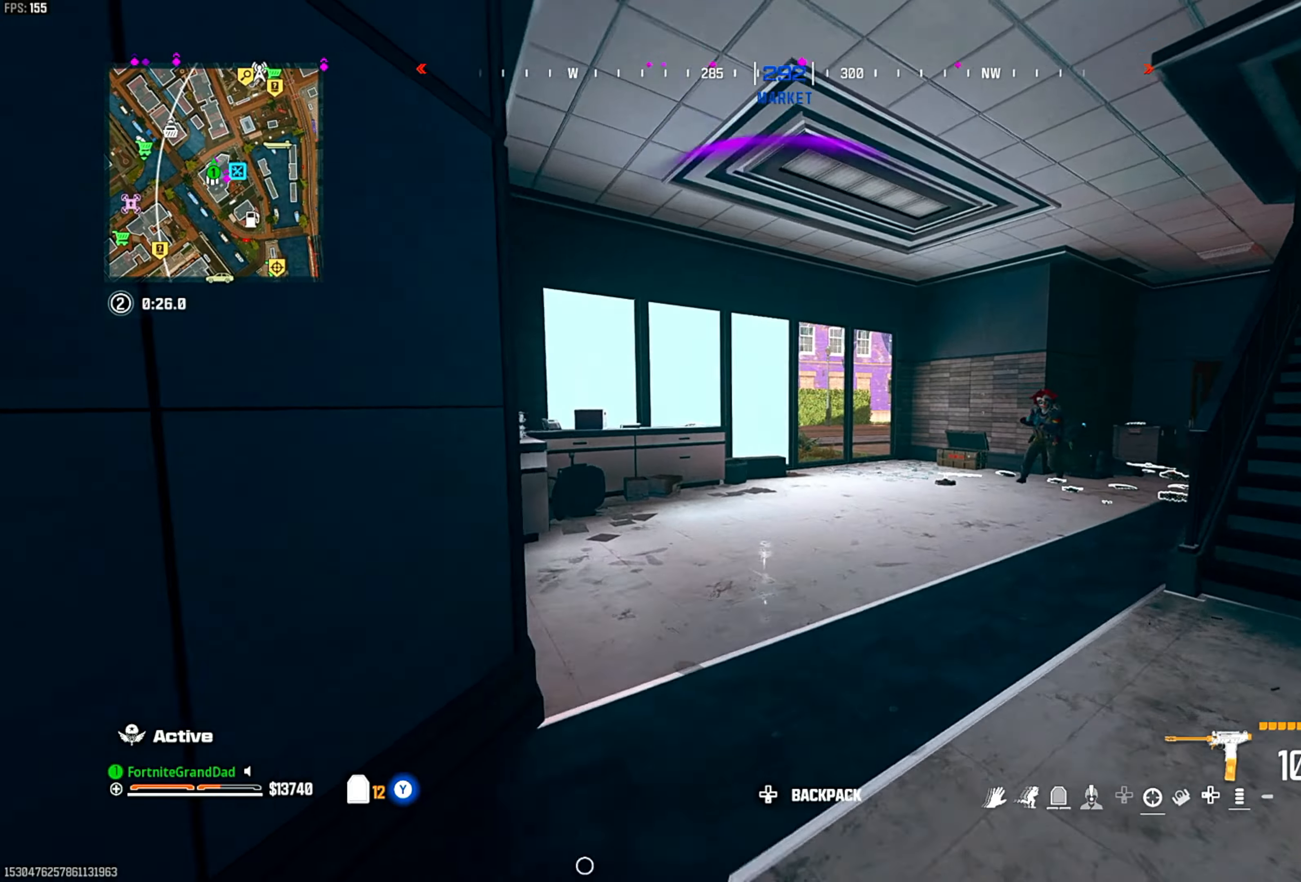
{"buttons": [], "left_stick": "up", "right_stick": "center", "events": [[67, "right_stick", "right"], [83, "left_stick", "right"], [167, "left_stick", "up-right"], [200, "right_stick", "center"], [300, "left_stick", "up"], [350, "right_stick", "left"], [500, "right_stick", "center"]]}
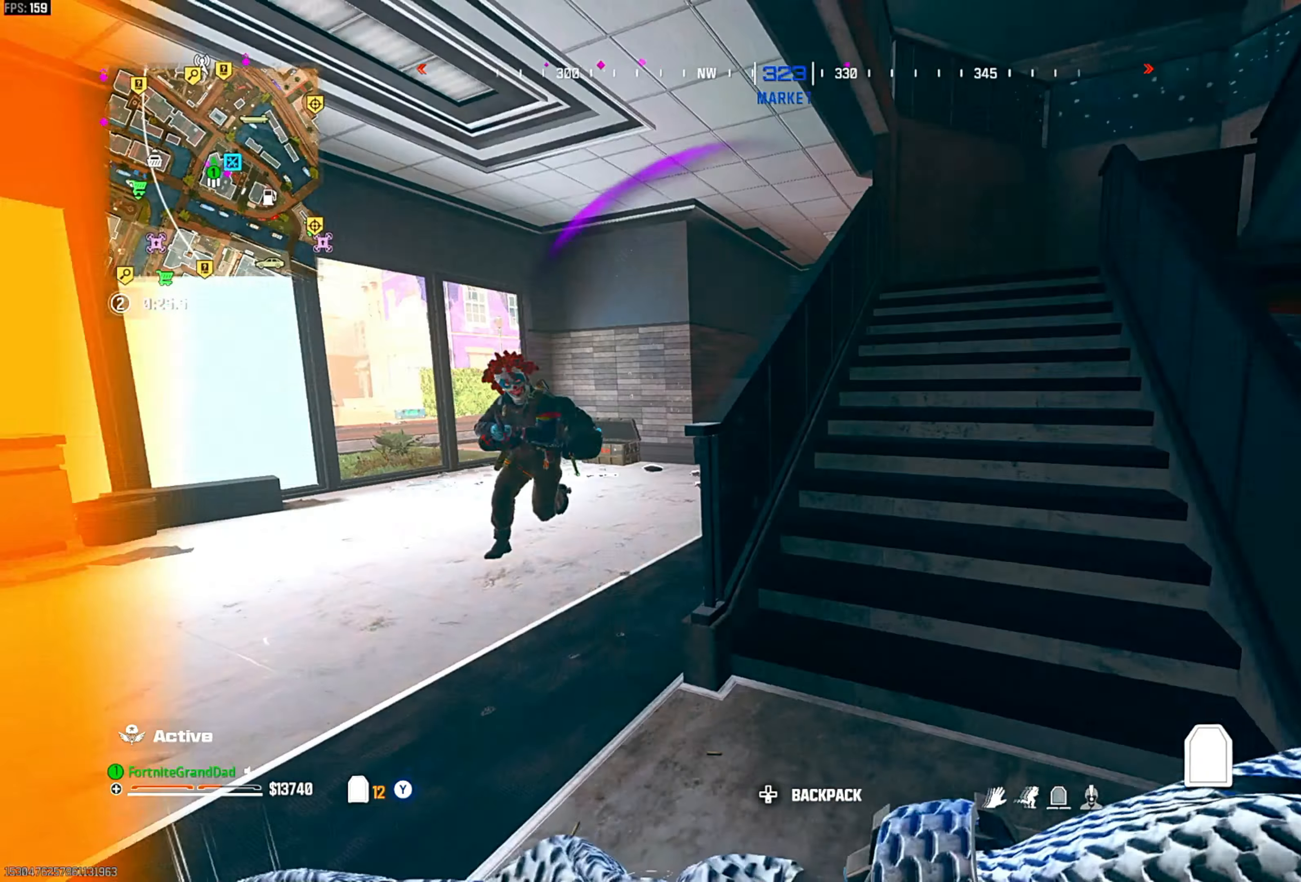
{"buttons": [], "left_stick": "left", "right_stick": "left", "events": [[183, "left_stick", "up-right"], [283, "right_stick", "down-left"], [333, "L1", "down"], [350, "left_stick", "center"], [417, "left_stick", "down-left"], [433, "right_stick", "left"], [467, "L1", "up"], [483, "left_stick", "left"]]}
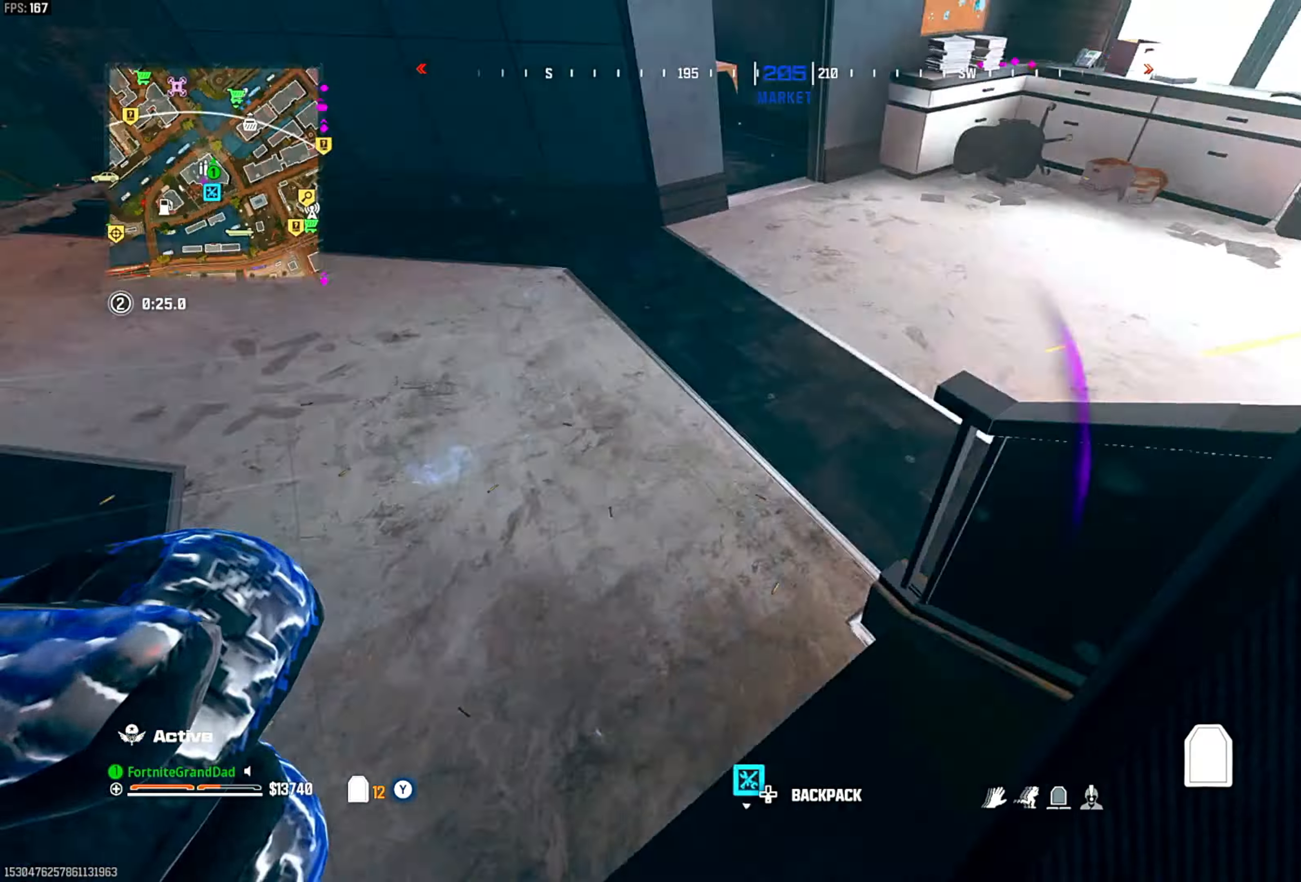
{"buttons": [], "left_stick": "up", "right_stick": "right", "events": [[17, "left_stick", "up-left"], [83, "right_stick", "up-right"], [167, "left_stick", "up"], [233, "right_stick", "center"], [267, "CIRCLE", "down"], [367, "right_stick", "right"], [417, "CIRCLE", "up"]]}
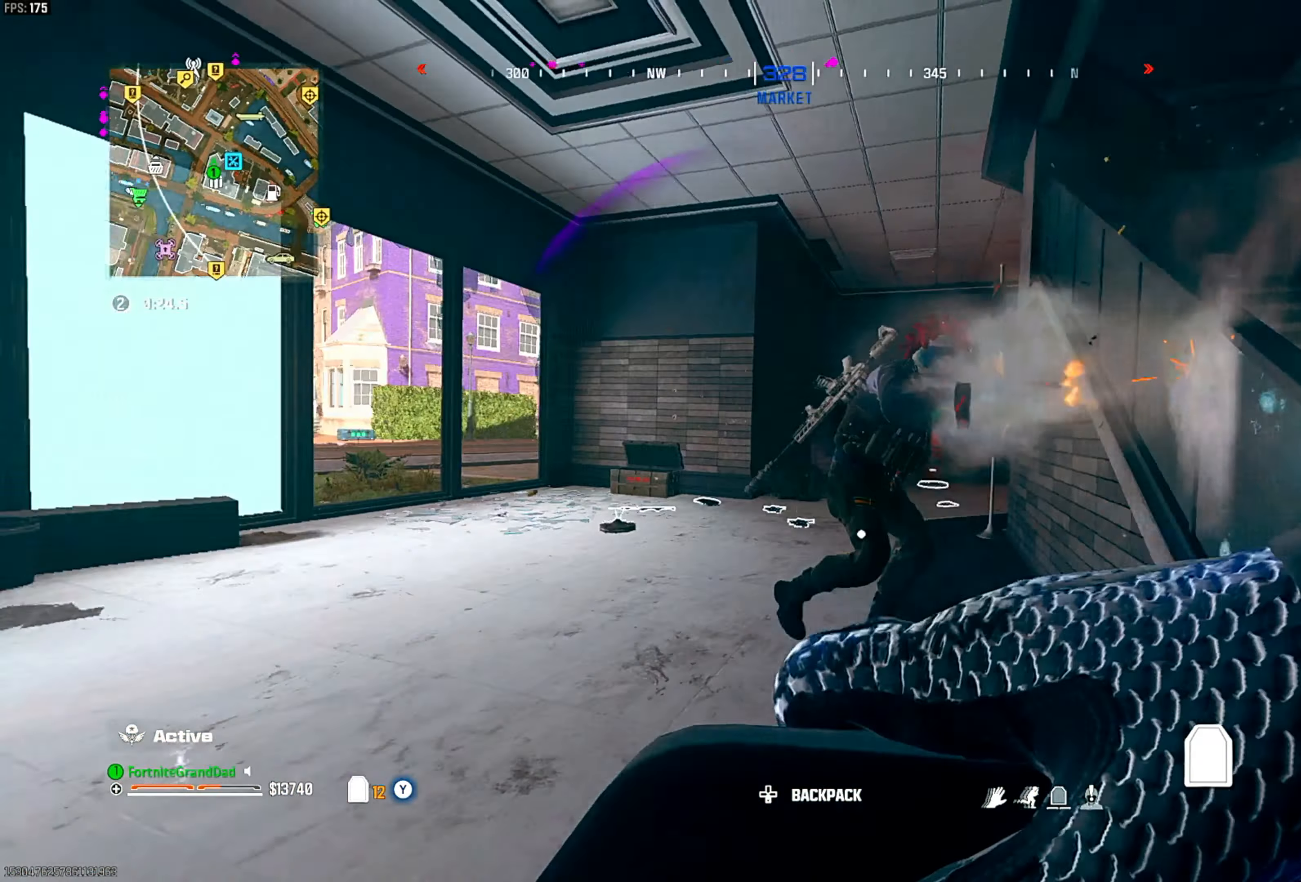
{"buttons": ["DPAD_LEFT"], "left_stick": "up", "right_stick": "center", "events": [[50, "right_stick", "center"], [100, "left_stick", "center"], [133, "CROSS", "down"], [133, "L1", "down"], [133, "right_stick", "right"], [167, "left_stick", "right"], [267, "CROSS", "up"], [267, "L1", "up"], [267, "left_stick", "center"], [317, "left_stick", "up"], [350, "right_stick", "down-left"], [433, "DPAD_LEFT", "down"], [433, "L3", "down"], [483, "right_stick", "center"], [500, "L3", "up"]]}
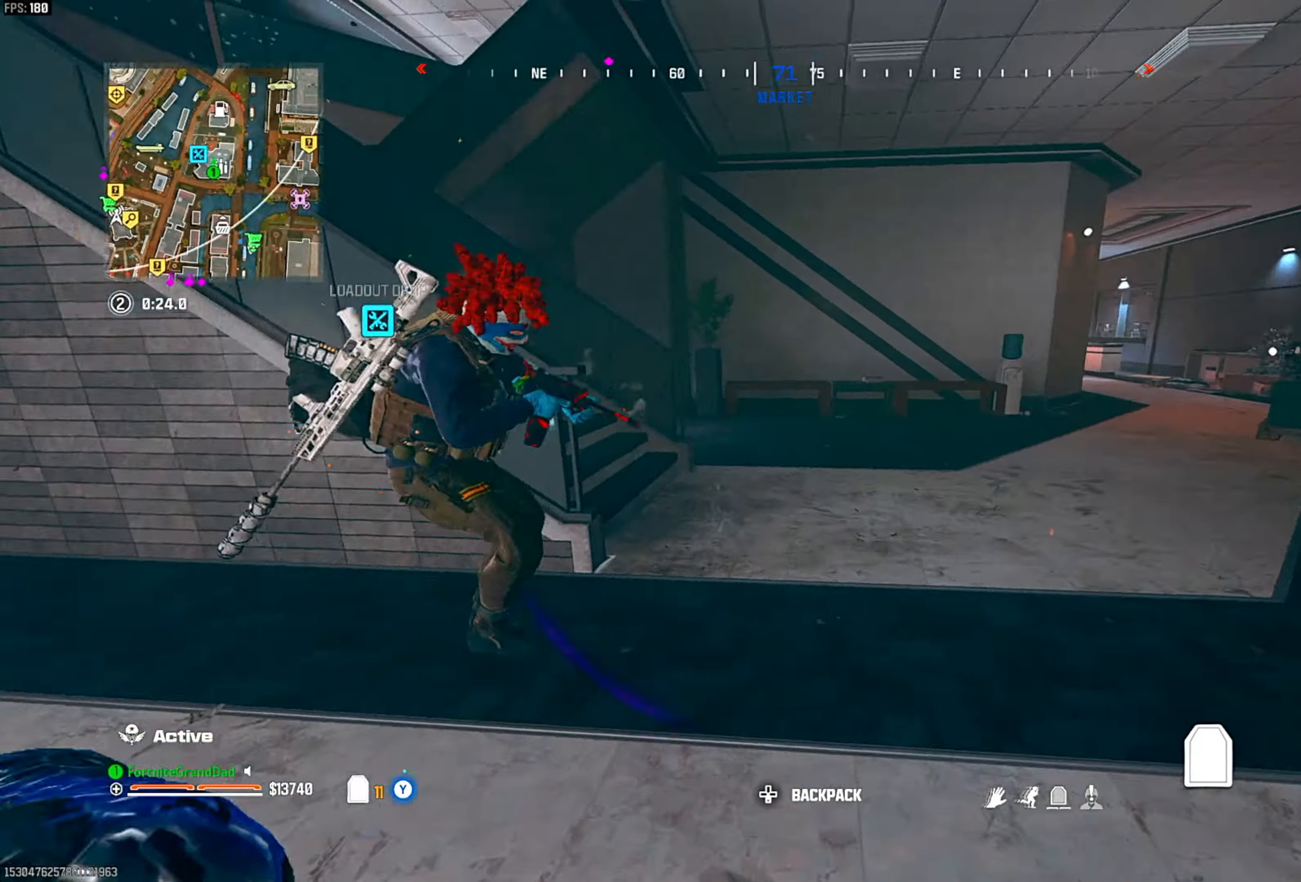
{"buttons": ["CROSS"], "left_stick": "down-left", "right_stick": "up-left", "events": [[33, "DPAD_LEFT", "up"], [33, "right_stick", "right"], [133, "right_stick", "down-left"], [200, "CIRCLE", "down"], [250, "right_stick", "left"], [317, "CIRCLE", "up"], [350, "right_stick", "up-left"], [400, "left_stick", "center"], [450, "left_stick", "down"], [467, "CROSS", "down"], [500, "left_stick", "down-left"]]}
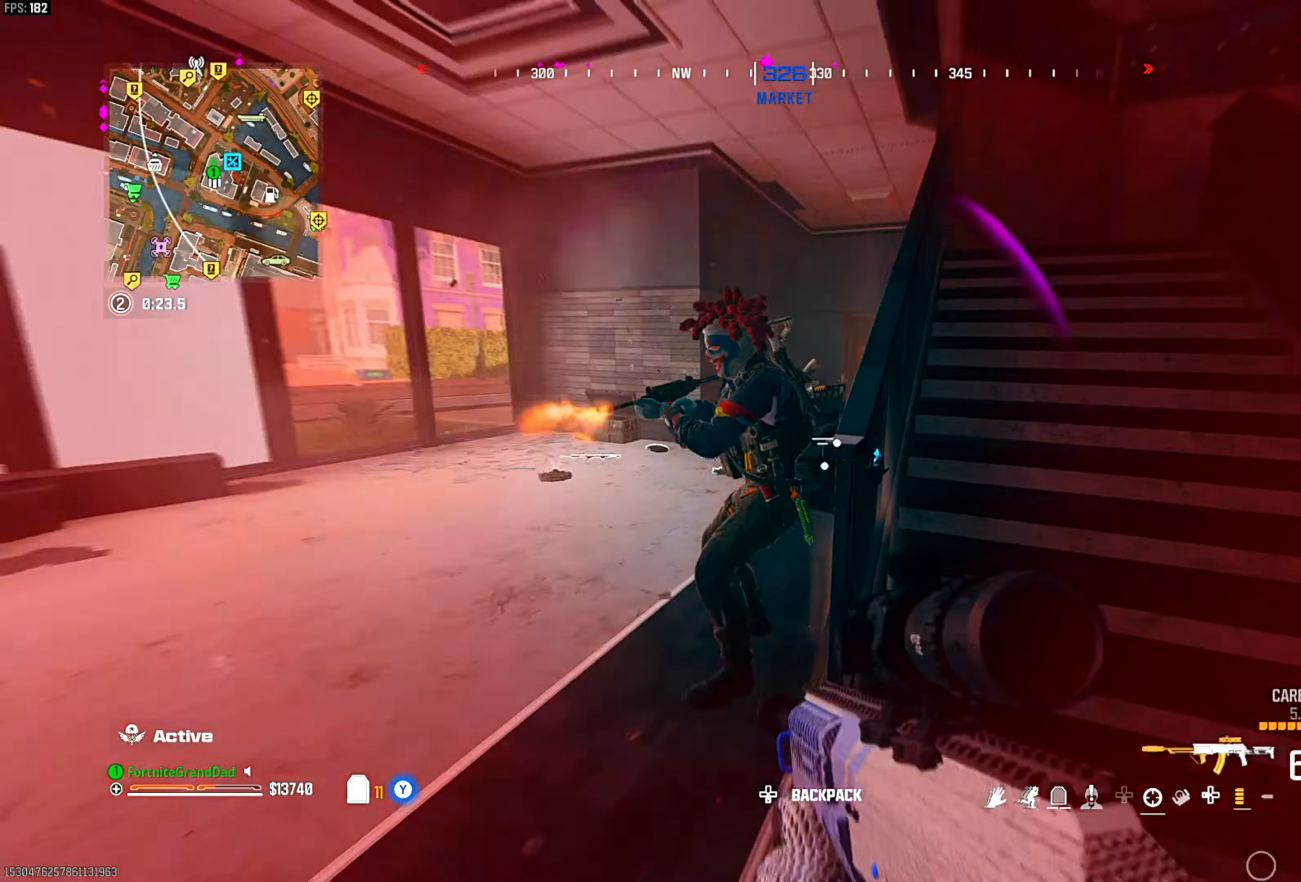
{"buttons": ["L1", "R1"], "left_stick": "down-left", "right_stick": "center", "events": [[17, "right_stick", "center"], [83, "CROSS", "up"], [83, "R1", "down"], [133, "L1", "down"], [133, "left_stick", "left"], [283, "right_stick", "right"], [350, "right_stick", "center"], [367, "CROSS", "down"], [467, "left_stick", "down-left"], [500, "CROSS", "up"]]}
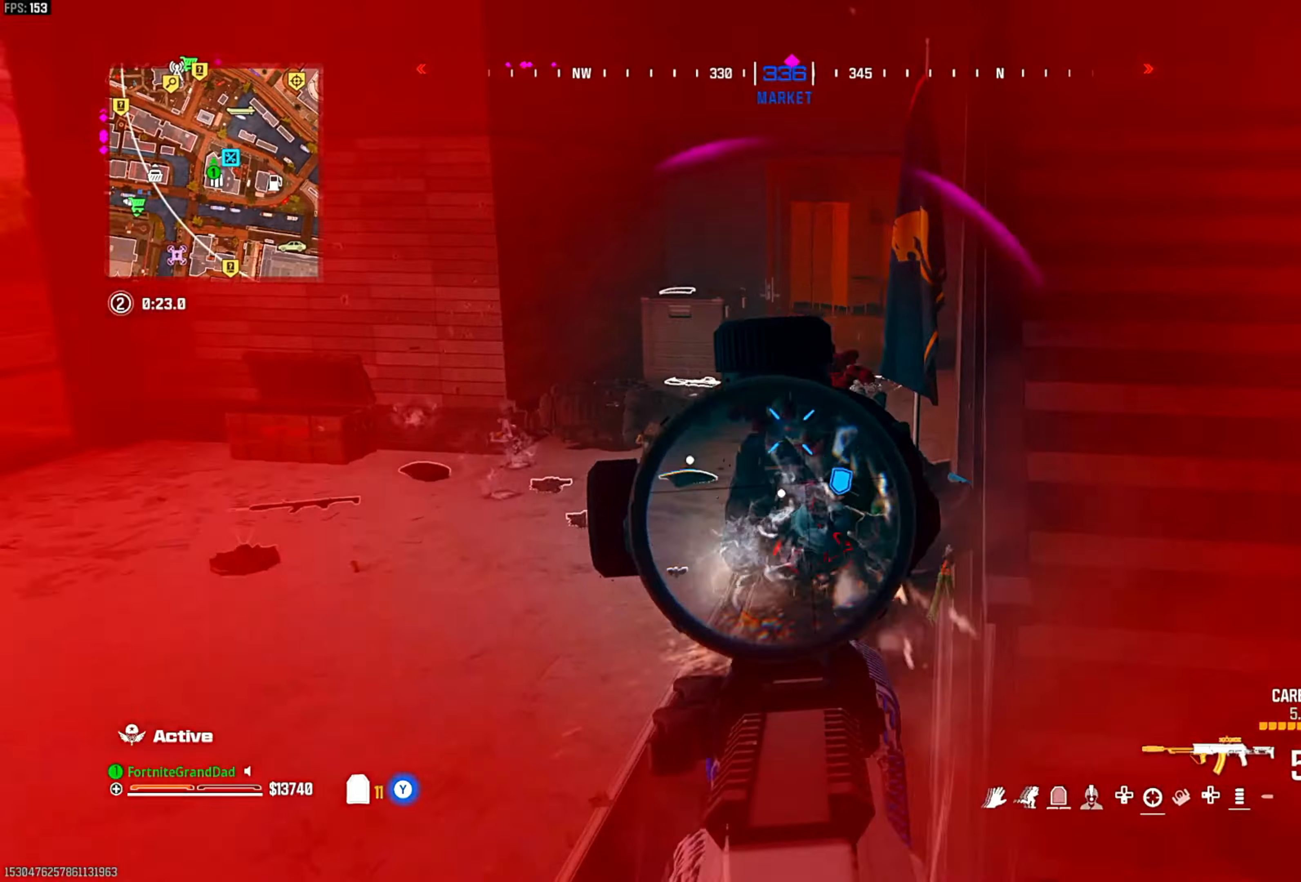
{"buttons": ["L1", "R1"], "left_stick": "down", "right_stick": "center", "events": [[100, "right_stick", "down-right"], [217, "left_stick", "down"], [283, "right_stick", "up-right"], [383, "right_stick", "center"]]}
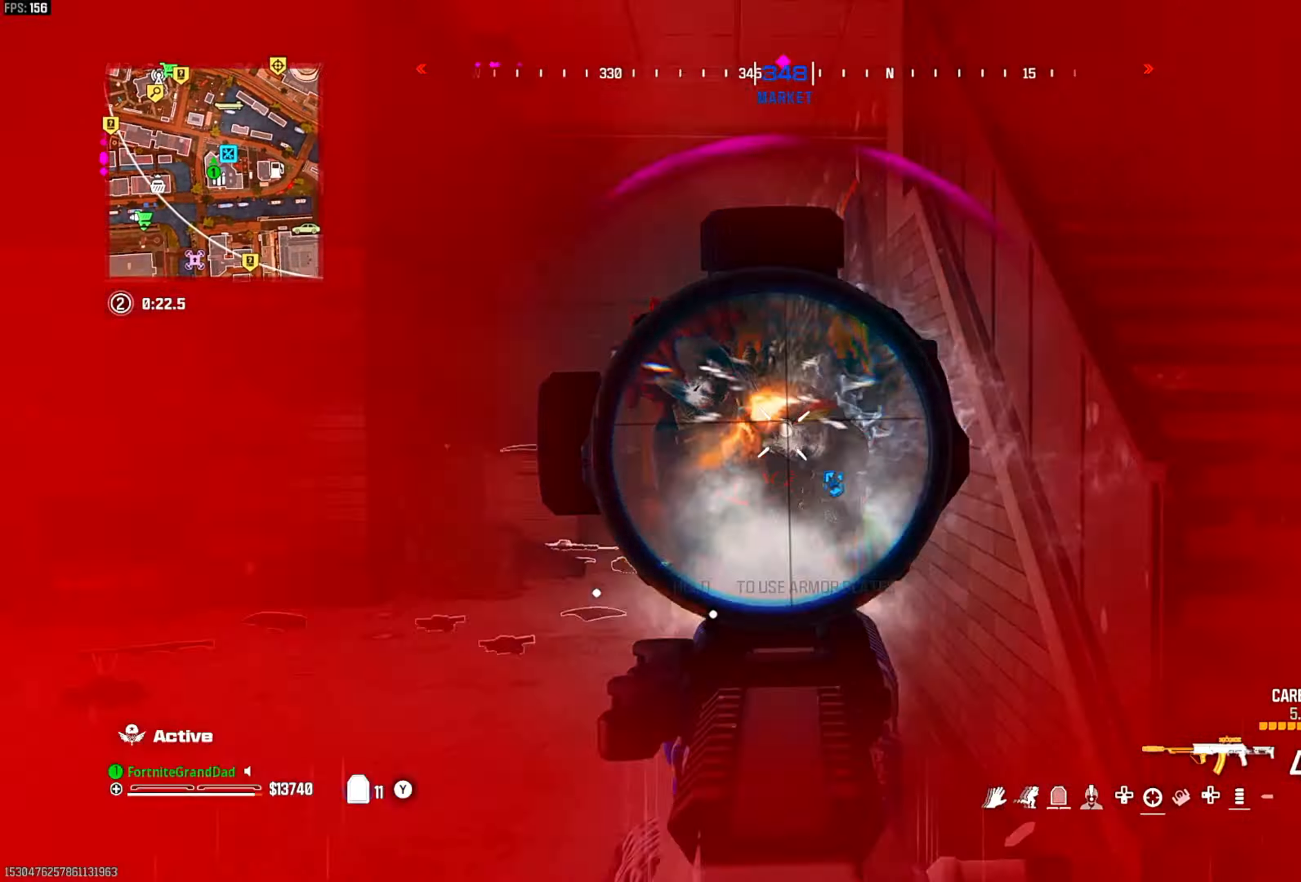
{"buttons": [], "left_stick": "up-right", "right_stick": "down", "events": [[17, "L1", "up"], [67, "left_stick", "down-right"], [133, "R1", "up"], [367, "left_stick", "up-right"], [400, "right_stick", "down-right"], [483, "right_stick", "down"]]}
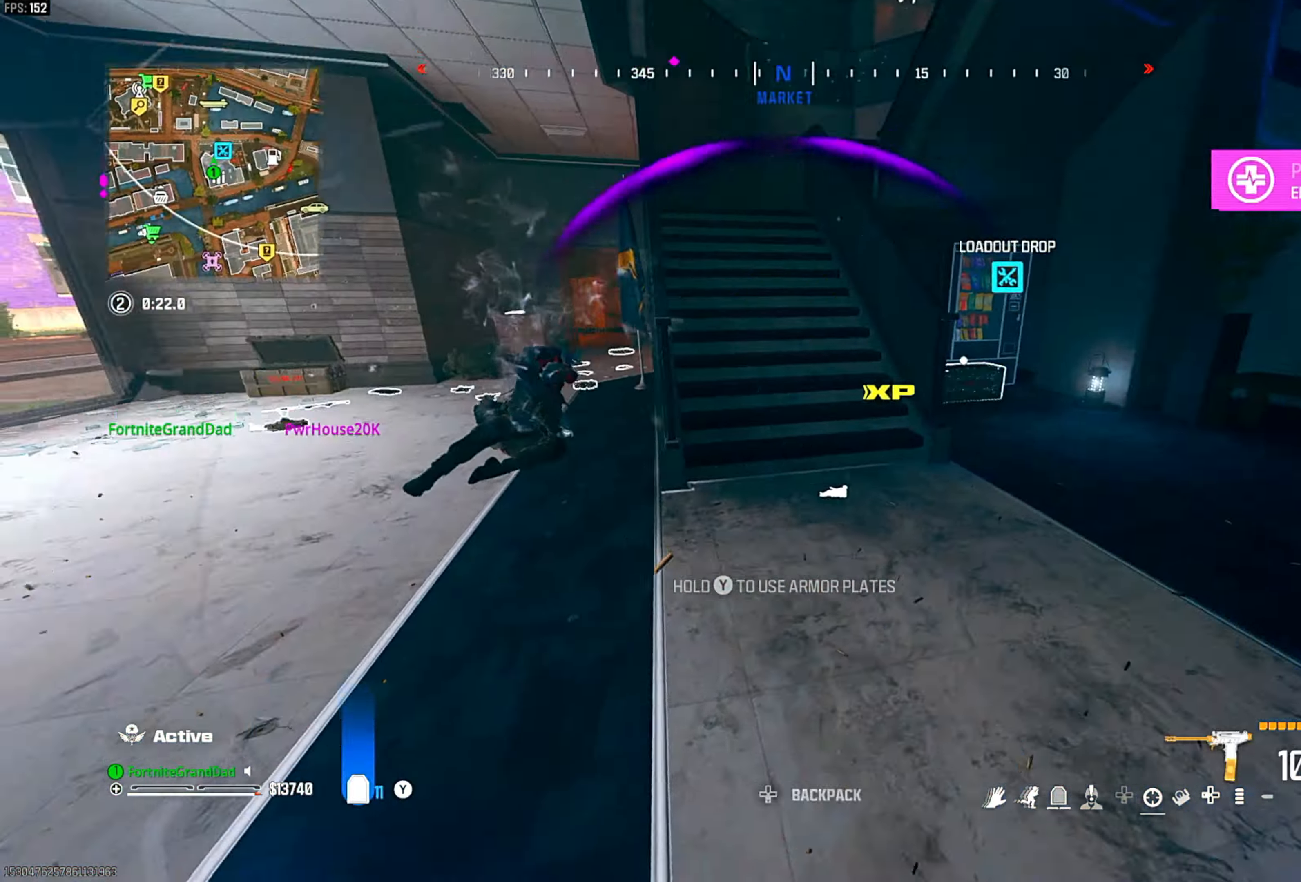
{"buttons": ["L1", "R1"], "left_stick": "down-right", "right_stick": "center", "events": [[17, "left_stick", "up-left"], [17, "right_stick", "down-left"], [100, "L1", "down"], [100, "left_stick", "down-left"], [100, "right_stick", "center"], [200, "R1", "down"], [250, "left_stick", "down-right"], [300, "right_stick", "right"], [500, "right_stick", "center"]]}